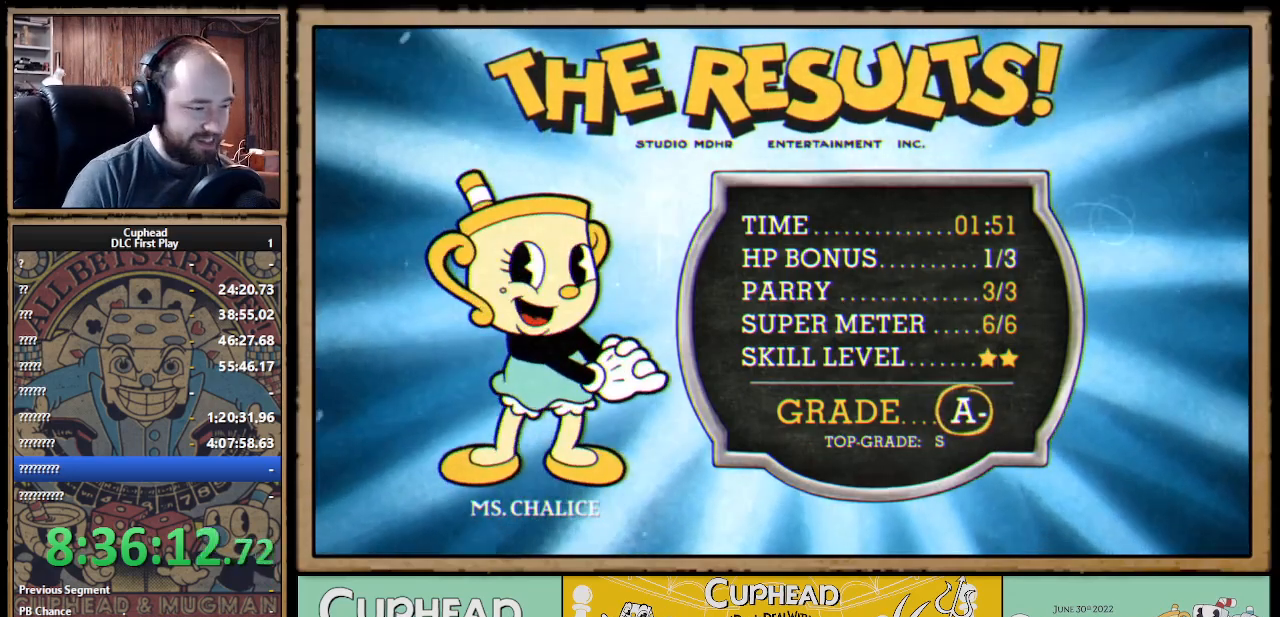
Gameplay with a controller (Xbox layout); each line is a JSON object with the inputs held at the frame after it. "events" lists button and stick changes between this image and that frame as [ms after this image, input, new state], when the widget could be followed in between.
{"buttons": [], "left_stick": "center", "right_stick": "center", "events": [[333, "START", "down"], [400, "START", "up"]]}
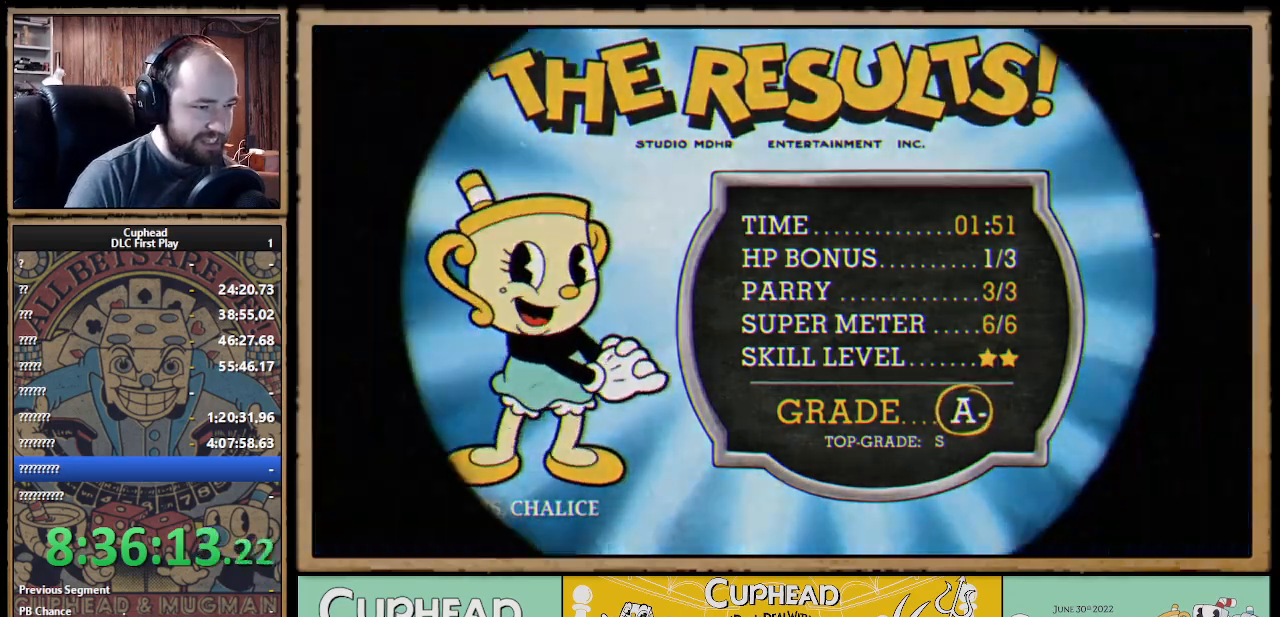
{"buttons": [], "left_stick": "center", "right_stick": "center", "events": [[150, "START", "down"], [200, "START", "up"], [283, "START", "down"], [467, "START", "up"]]}
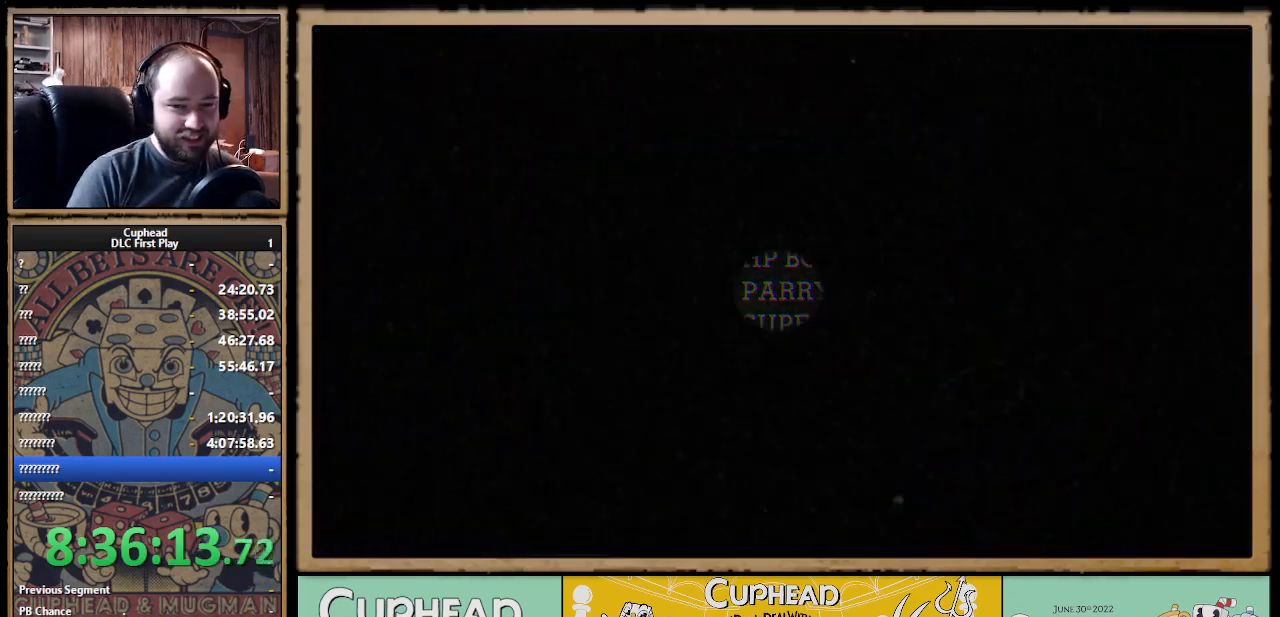
{"buttons": ["START"], "left_stick": "center", "right_stick": "center", "events": [[233, "START", "down"], [300, "START", "up"], [400, "START", "down"], [450, "START", "up"], [467, "START", "down"]]}
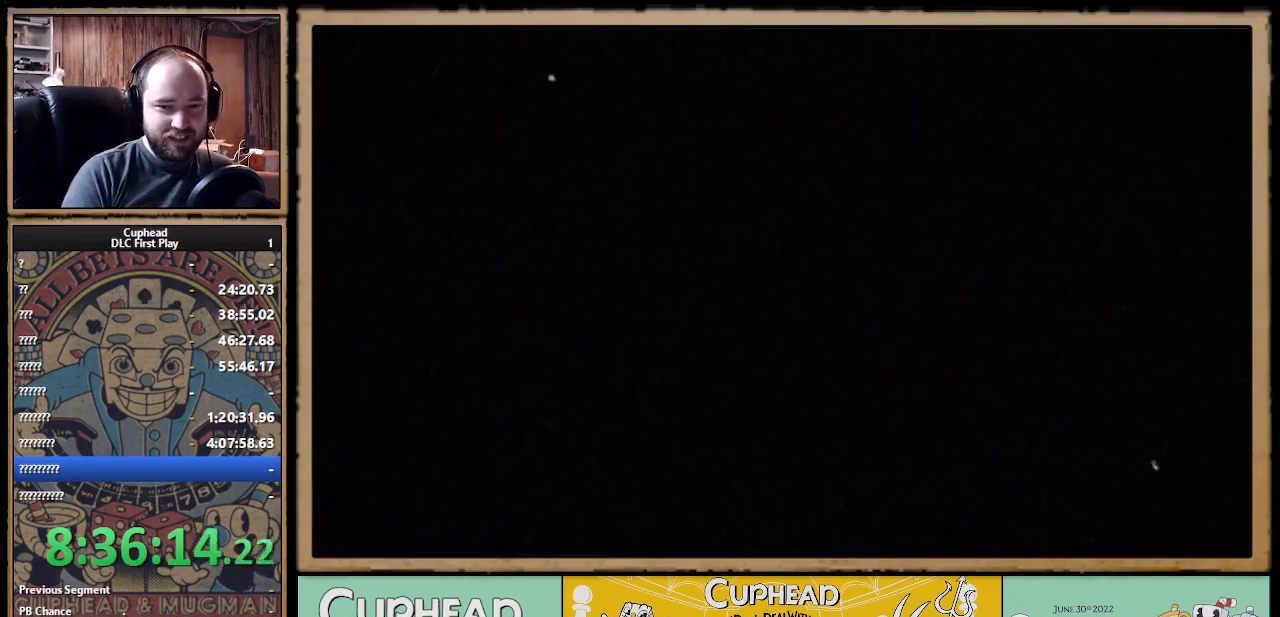
{"buttons": [], "left_stick": "center", "right_stick": "center", "events": [[33, "START", "up"], [133, "START", "down"], [150, "START", "up"]]}
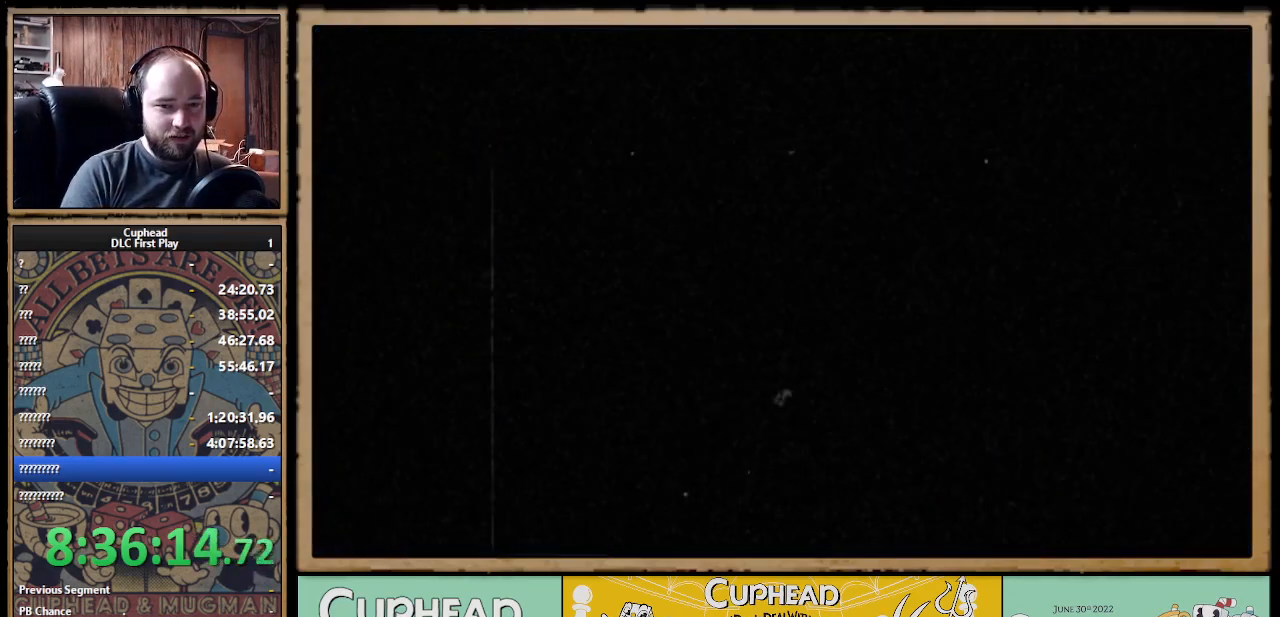
{"buttons": [], "left_stick": "center", "right_stick": "center", "events": [[417, "START", "down"], [483, "START", "up"]]}
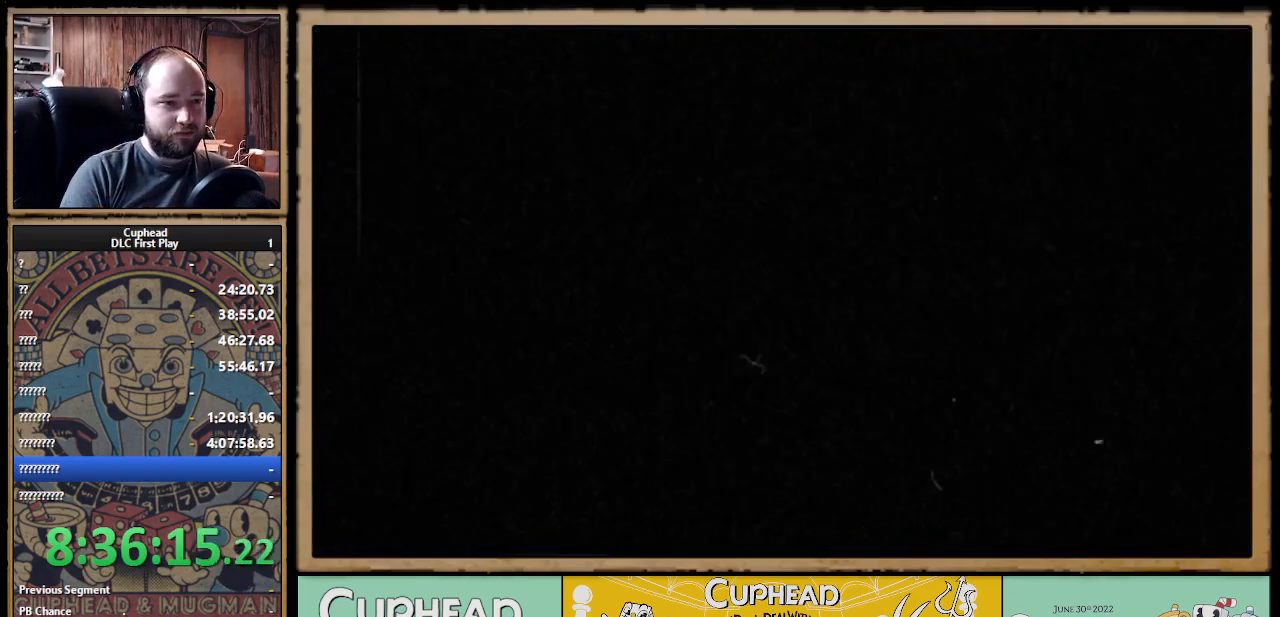
{"buttons": [], "left_stick": "center", "right_stick": "center", "events": [[67, "START", "down"], [133, "START", "up"], [150, "START", "down"], [200, "START", "up"], [300, "START", "down"], [333, "START", "up"], [400, "START", "down"], [433, "START", "up"]]}
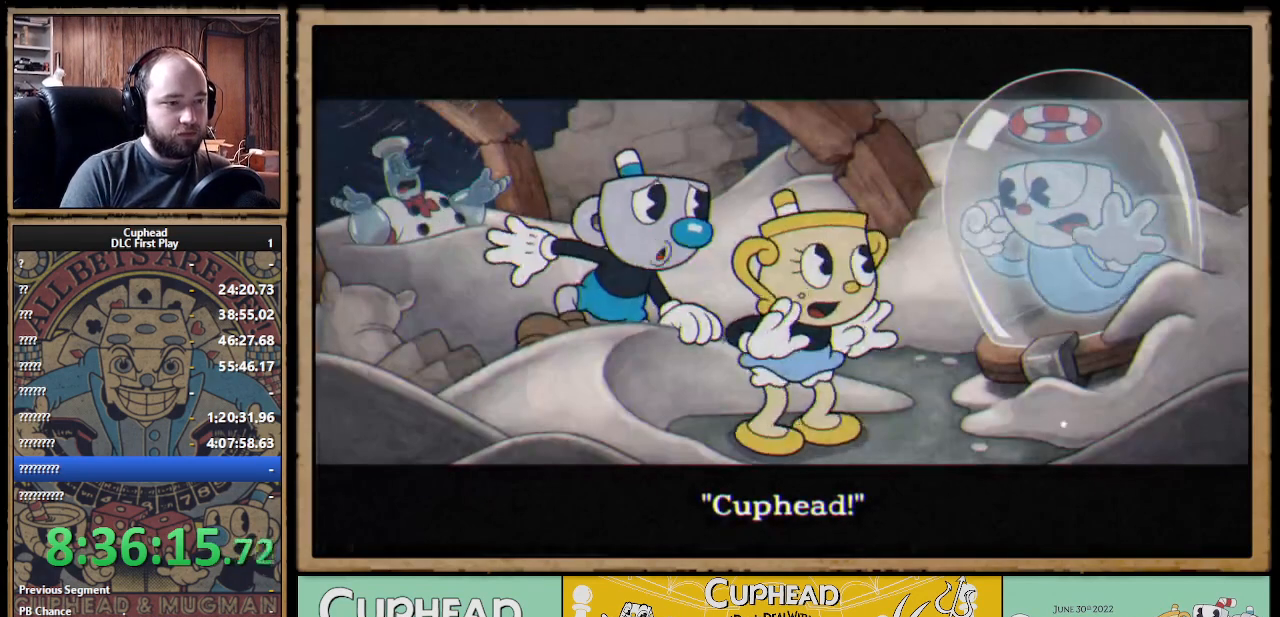
{"buttons": [], "left_stick": "center", "right_stick": "center", "events": [[33, "START", "down"], [50, "START", "up"], [250, "START", "down"], [300, "START", "up"], [367, "START", "down"], [417, "START", "up"]]}
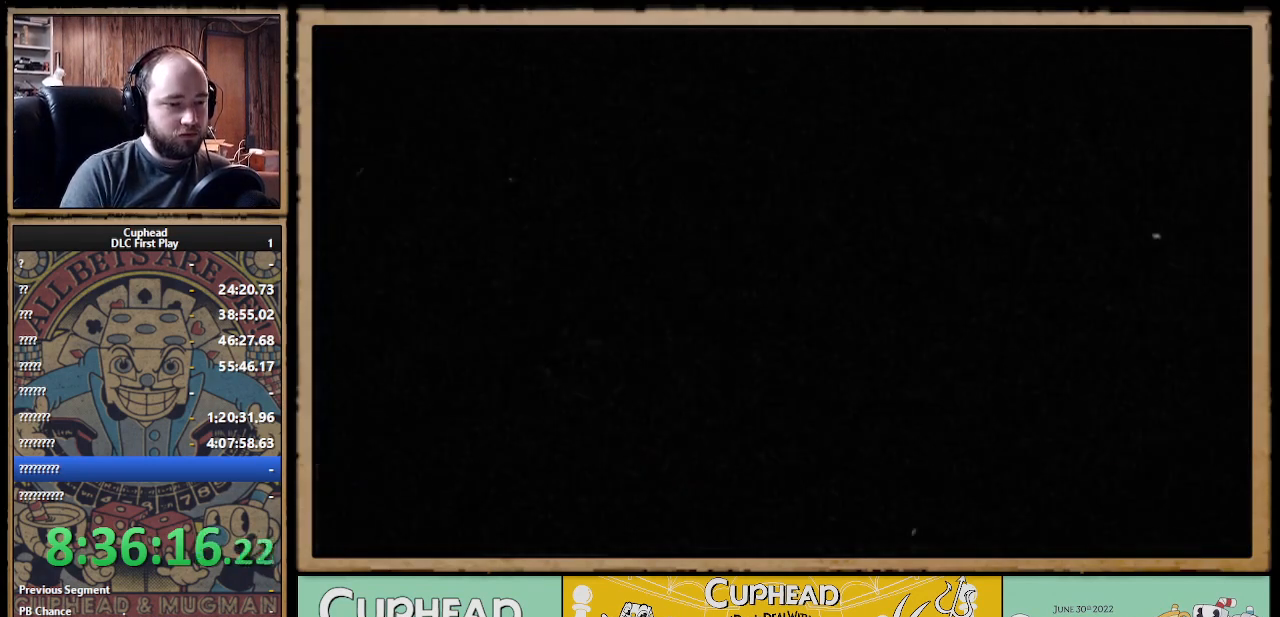
{"buttons": ["DPAD_DOWN"], "left_stick": "center", "right_stick": "center", "events": [[467, "DPAD_DOWN", "down"]]}
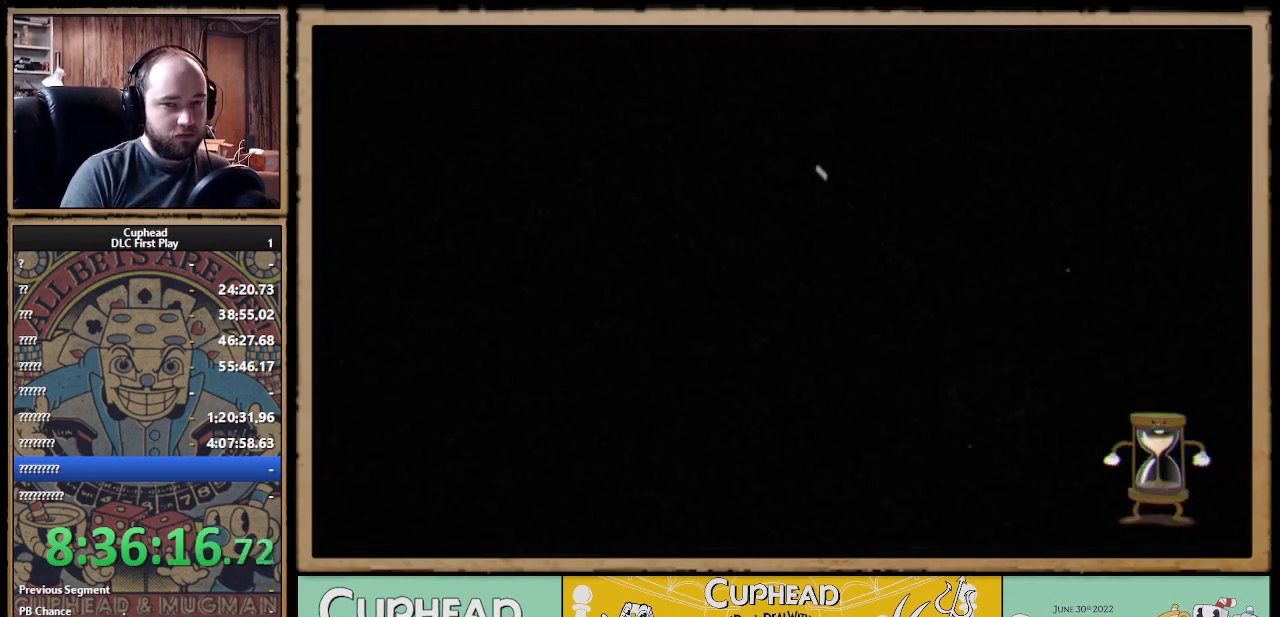
{"buttons": [], "left_stick": "center", "right_stick": "center", "events": [[100, "DPAD_DOWN", "up"]]}
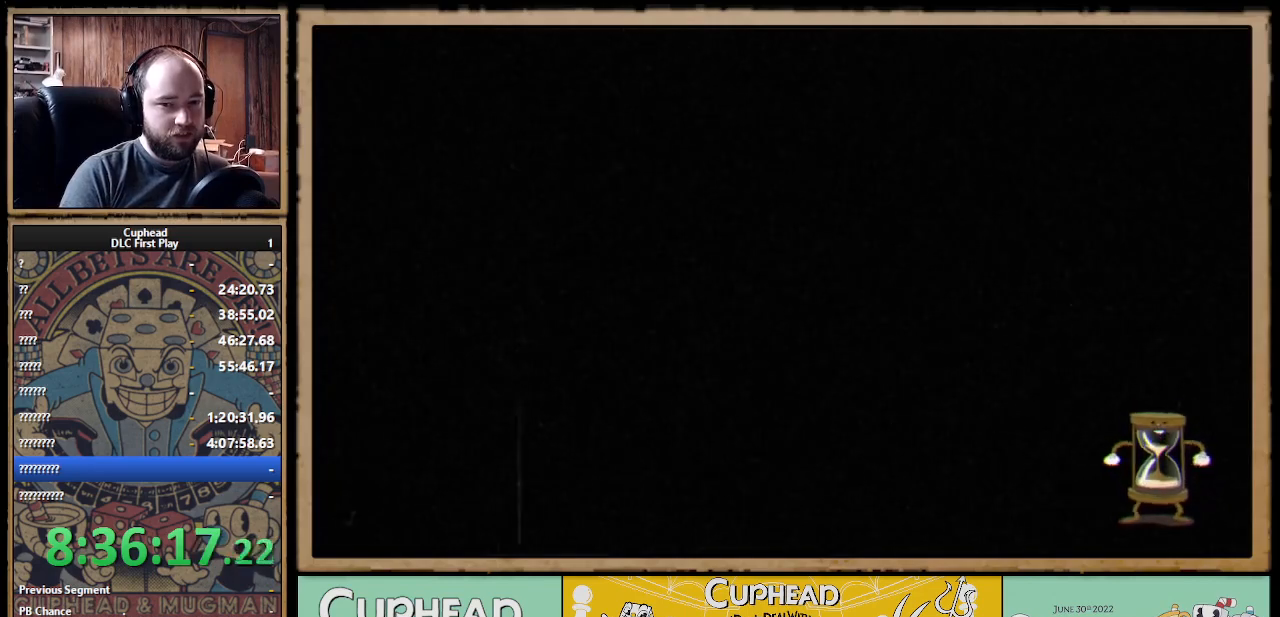
{"buttons": [], "left_stick": "center", "right_stick": "center", "events": []}
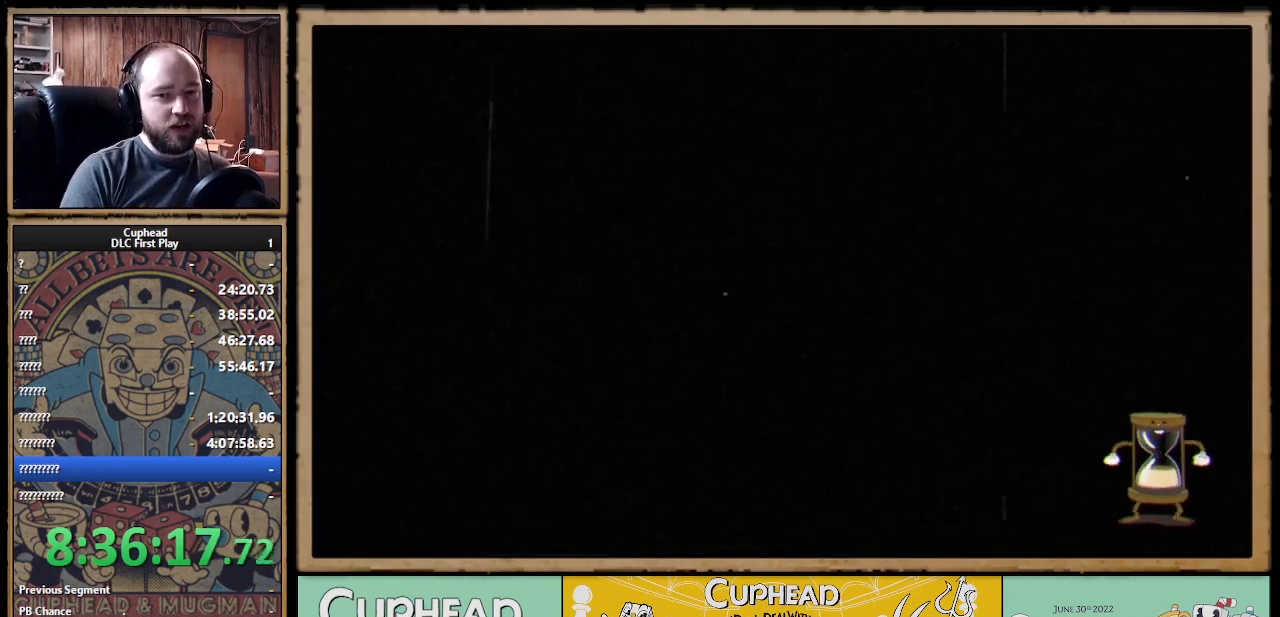
{"buttons": [], "left_stick": "center", "right_stick": "center", "events": []}
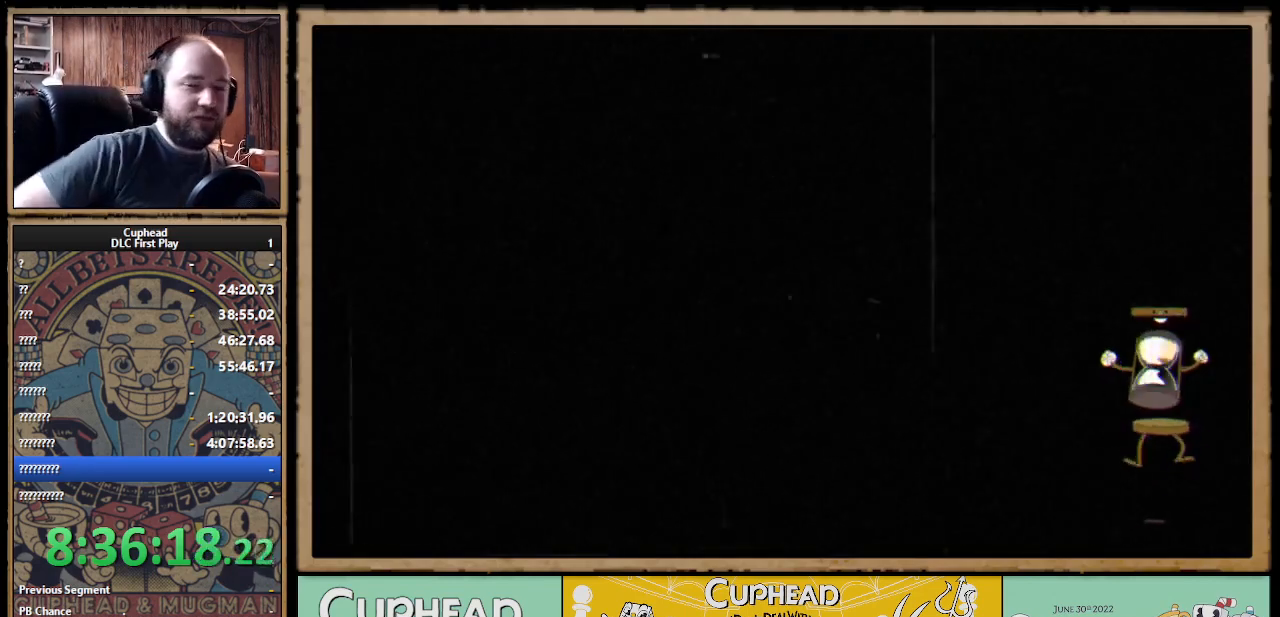
{"buttons": [], "left_stick": "center", "right_stick": "center", "events": []}
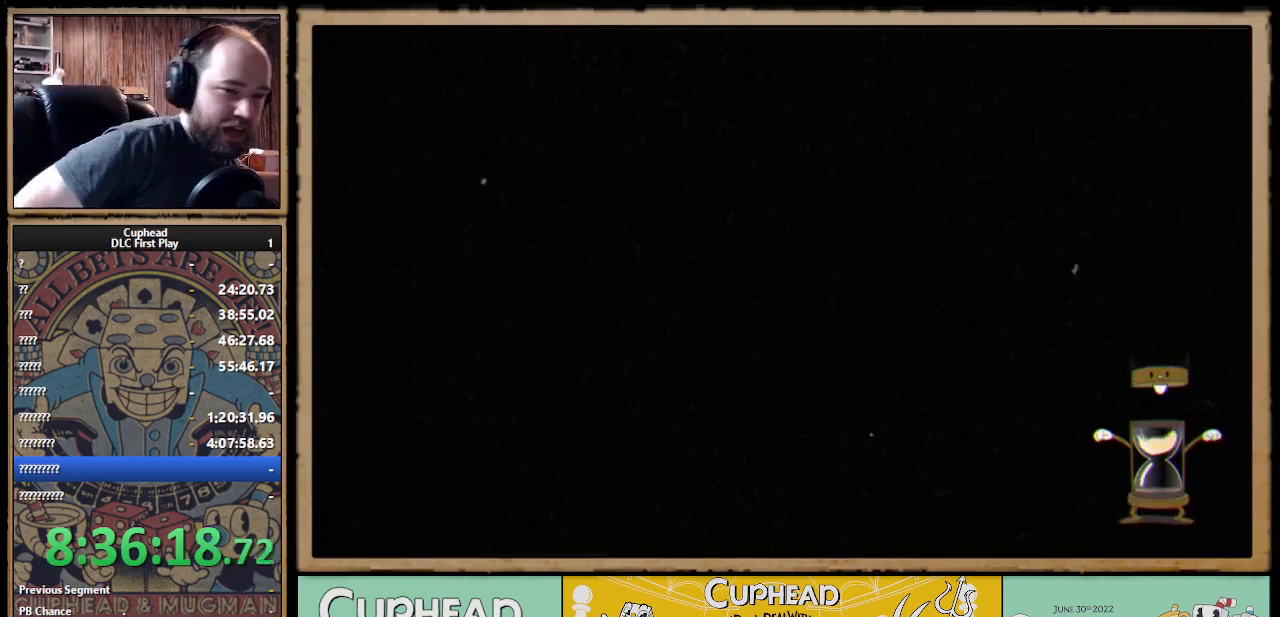
{"buttons": [], "left_stick": "center", "right_stick": "center", "events": []}
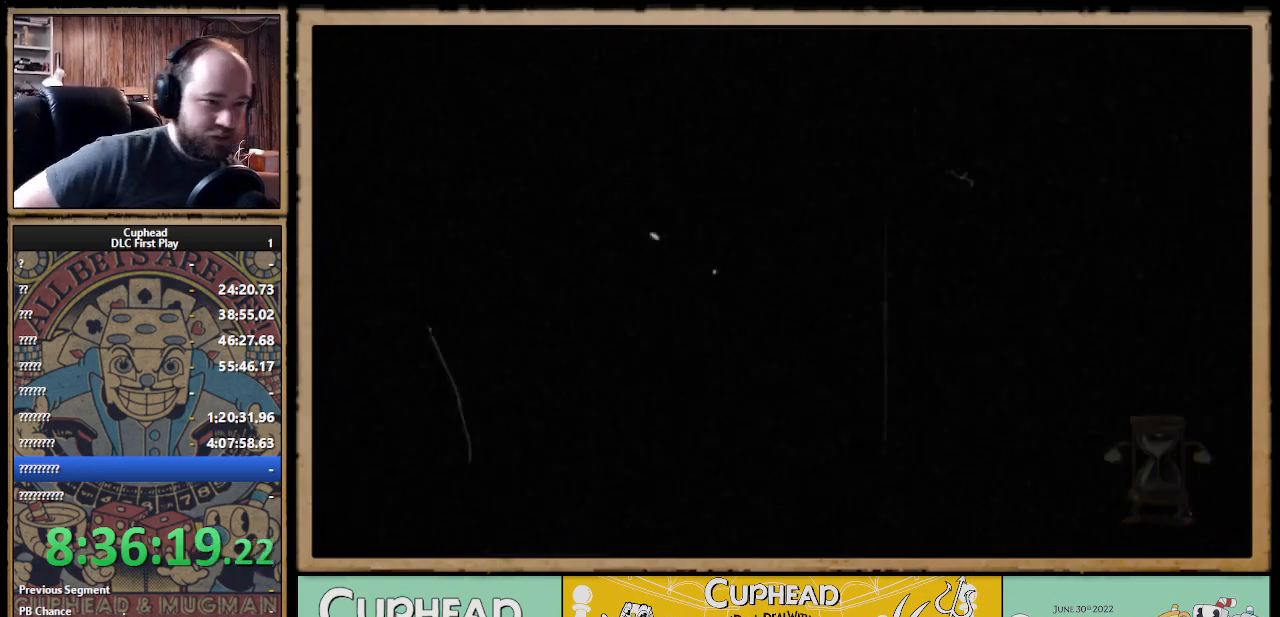
{"buttons": [], "left_stick": "center", "right_stick": "center", "events": []}
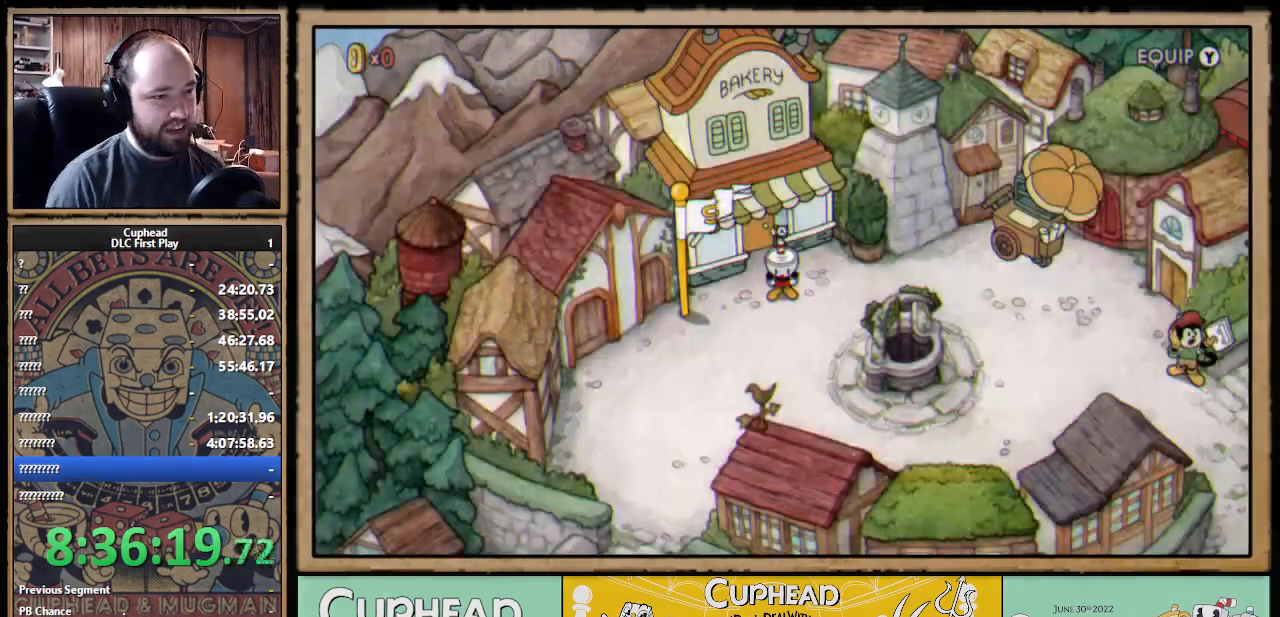
{"buttons": ["DPAD_DOWN"], "left_stick": "center", "right_stick": "center", "events": [[117, "DPAD_DOWN", "down"], [200, "DPAD_LEFT", "down"], [433, "DPAD_LEFT", "up"]]}
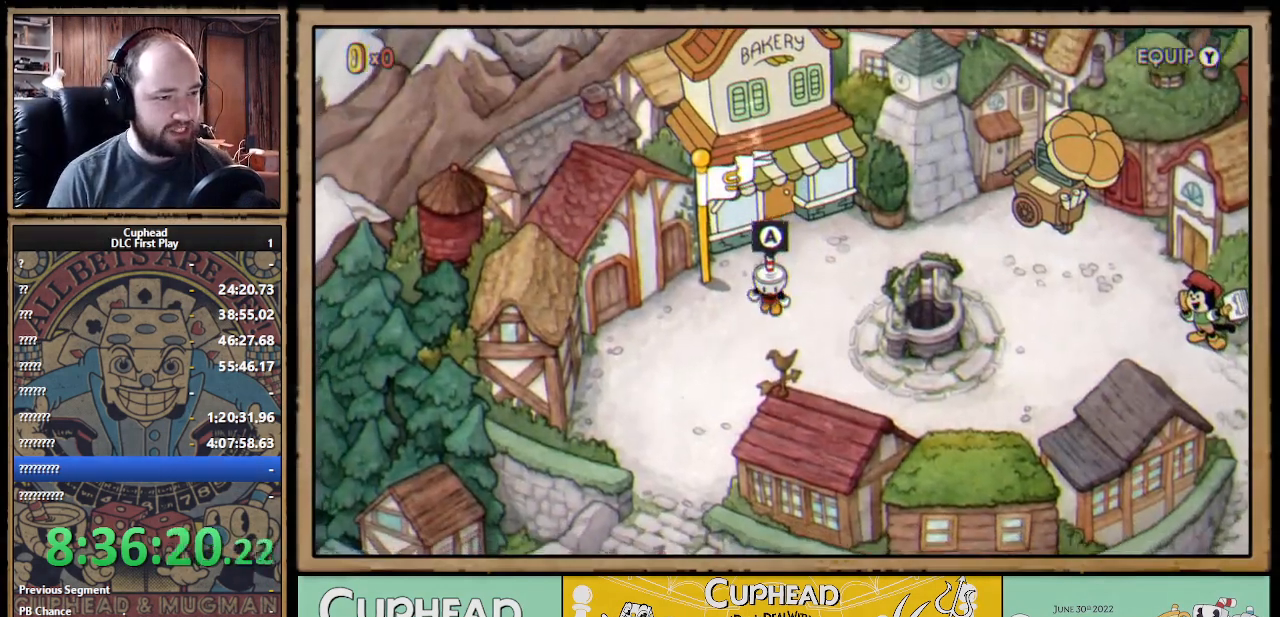
{"buttons": [], "left_stick": "center", "right_stick": "center", "events": [[100, "DPAD_DOWN", "up"]]}